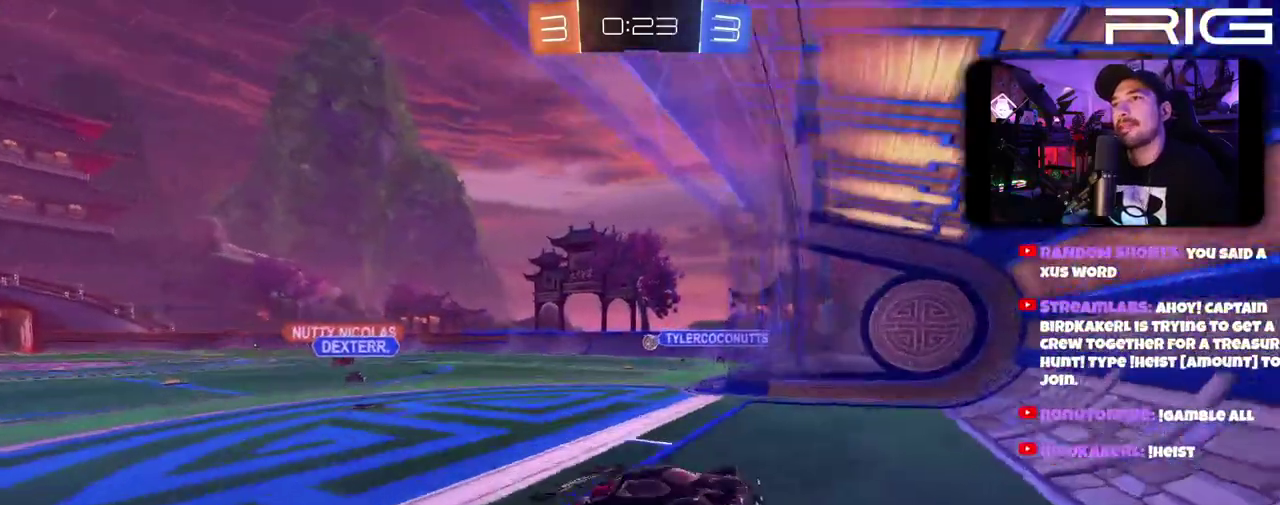
Gameplay with a controller (Xbox layout); each line is a JSON object with the inputs held at the frame after it (dt_ms = milliseconds from this image to that frame). "events" lists button and stick changes between this image and that frame as [ms after this image, input, new state], when the widget could be followed in between. This document gives stick clicks only as held states, not as events. Not read: L1 R1 START.
{"dt_ms": 500, "buttons": ["B", "R2"], "left_stick": "up", "right_stick": "center", "events": [[133, "R2", "down"], [183, "X", "down"], [200, "L2", "up"], [233, "left_stick", "up"], [250, "B", "down"], [267, "A", "up"], [283, "X", "up"]]}
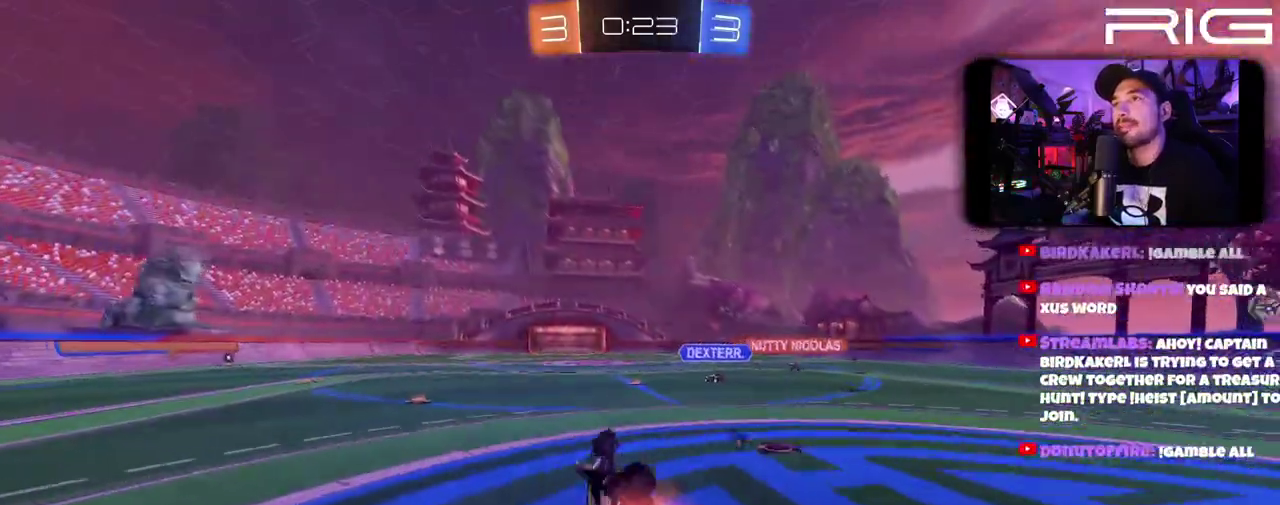
{"dt_ms": 500, "buttons": ["B", "R2"], "left_stick": "center", "right_stick": "center", "events": [[283, "left_stick", "up-right"], [433, "left_stick", "center"]]}
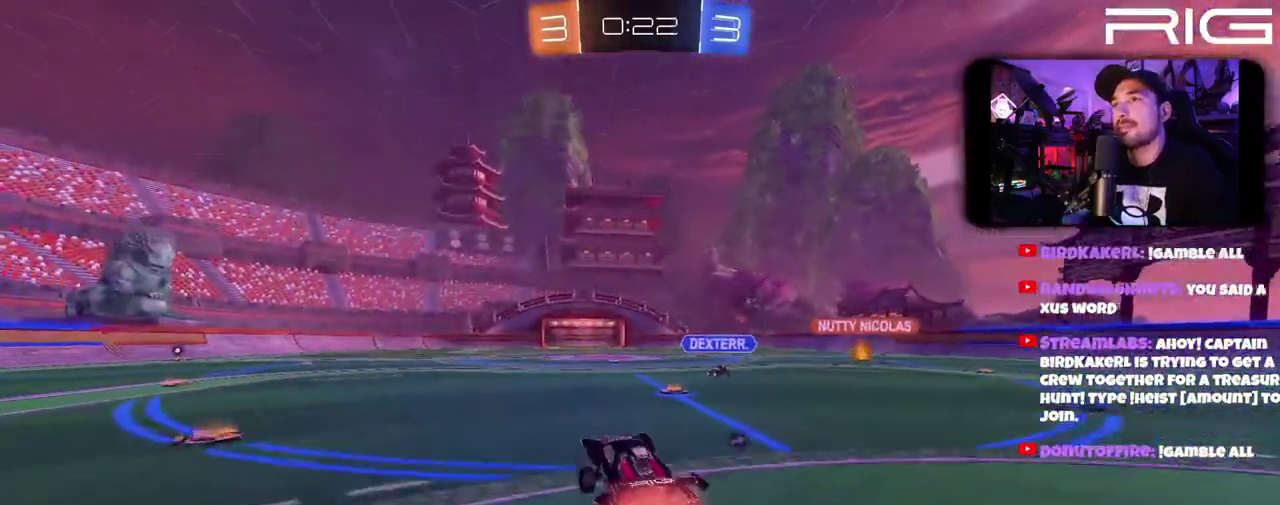
{"dt_ms": 500, "buttons": ["B", "R2"], "left_stick": "center", "right_stick": "center", "events": [[117, "left_stick", "right"], [317, "left_stick", "left"], [483, "left_stick", "center"]]}
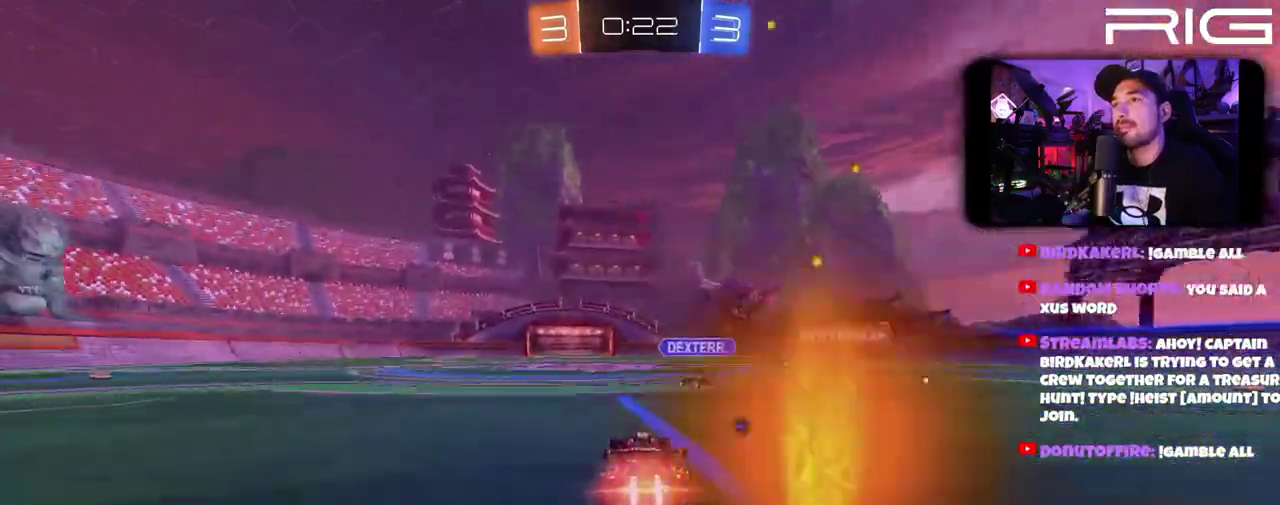
{"dt_ms": 500, "buttons": ["B", "R2"], "left_stick": "right", "right_stick": "center", "events": [[33, "B", "up"], [283, "B", "down"], [300, "left_stick", "up-left"], [433, "left_stick", "right"]]}
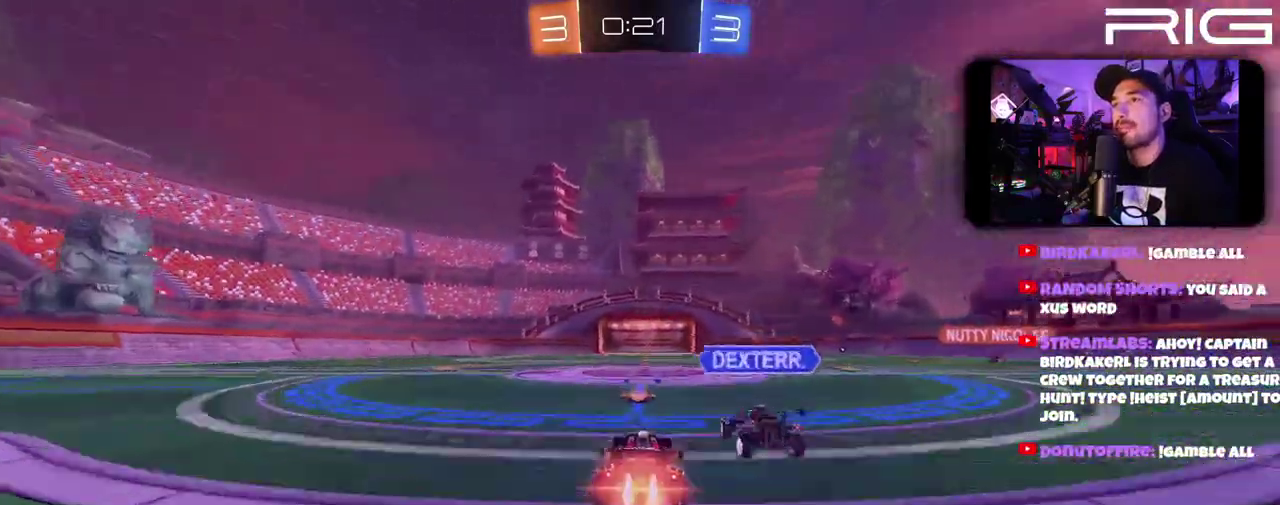
{"dt_ms": 1000, "buttons": ["R2"], "left_stick": "center", "right_stick": "center", "events": [[200, "B", "up"], [217, "left_stick", "left"], [500, "left_stick", "center"], [767, "X", "down"], [900, "X", "up"]]}
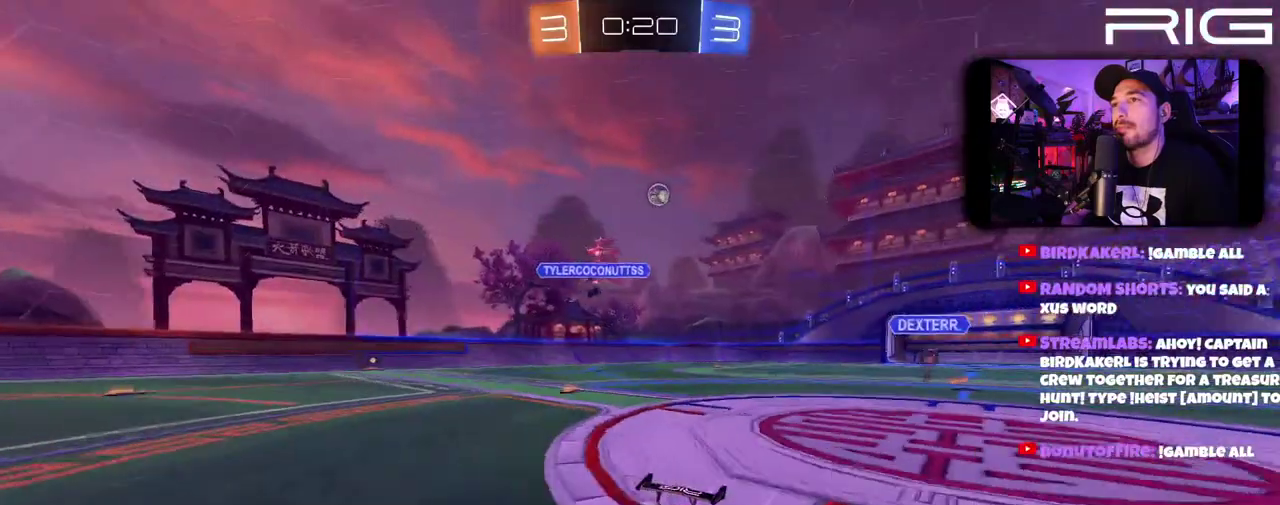
{"dt_ms": 500, "buttons": ["R2"], "left_stick": "left", "right_stick": "center", "events": [[367, "left_stick", "right"], [483, "left_stick", "left"]]}
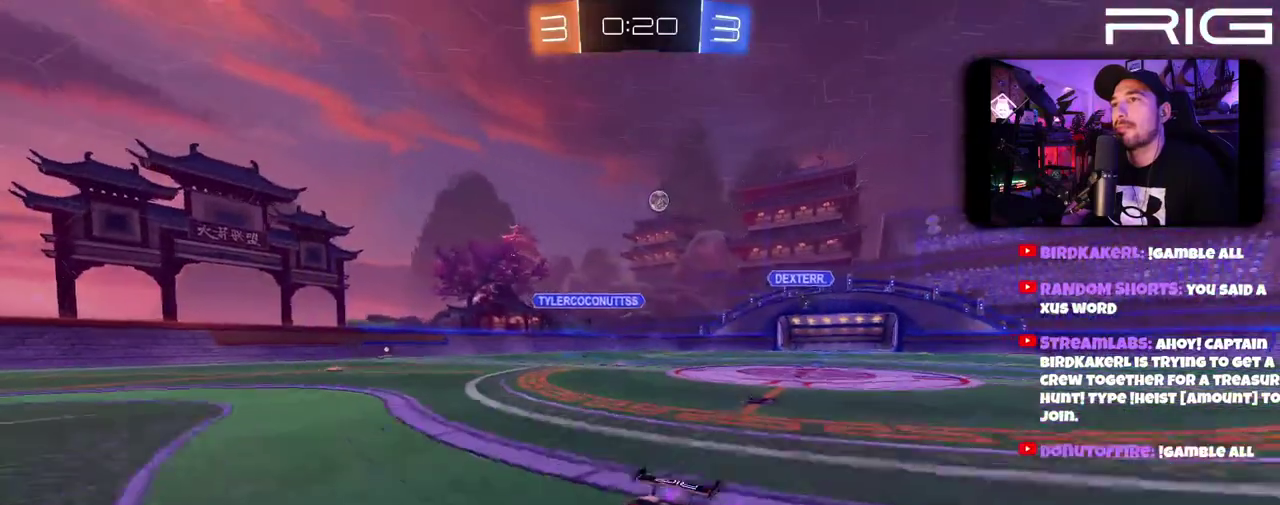
{"dt_ms": 500, "buttons": ["R2"], "left_stick": "right", "right_stick": "center", "events": [[83, "left_stick", "center"], [250, "left_stick", "right"]]}
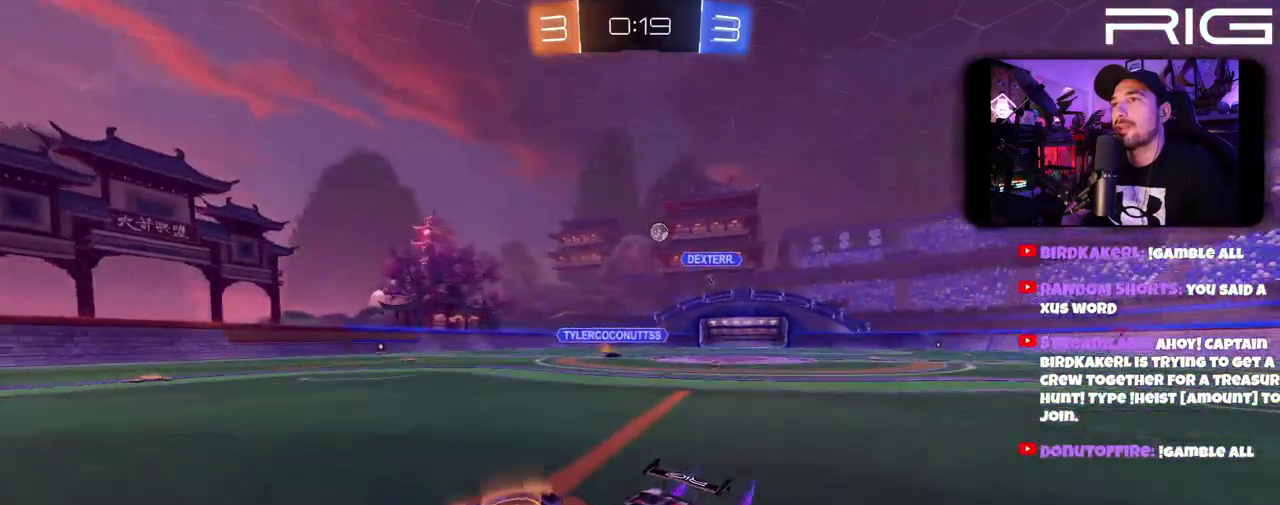
{"dt_ms": 500, "buttons": ["L2"], "left_stick": "left", "right_stick": "center", "events": [[33, "left_stick", "left"], [283, "left_stick", "right"], [300, "R2", "up"], [350, "L2", "down"], [400, "left_stick", "left"]]}
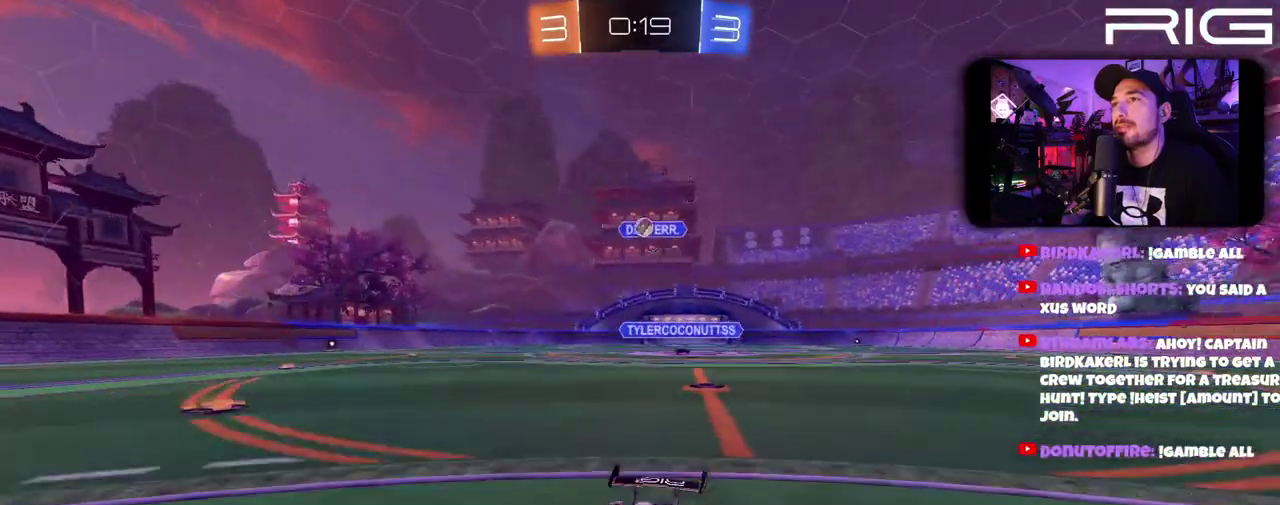
{"dt_ms": 500, "buttons": ["R2"], "left_stick": "right", "right_stick": "center", "events": [[67, "R2", "down"], [117, "L2", "up"], [317, "left_stick", "right"]]}
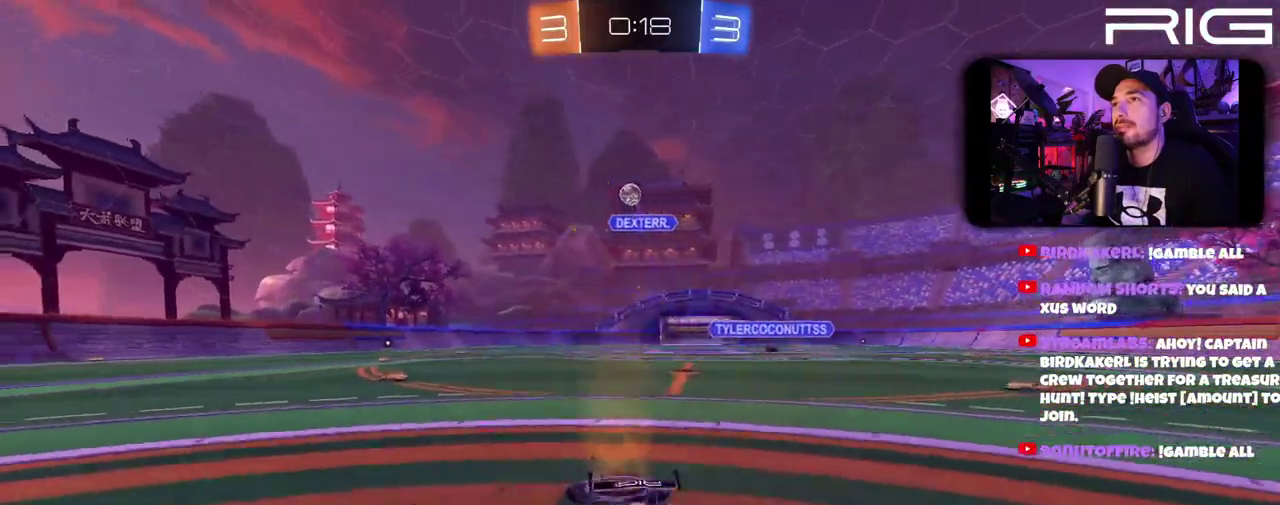
{"dt_ms": 500, "buttons": ["R2"], "left_stick": "right", "right_stick": "center", "events": [[67, "DPAD_LEFT", "down"], [367, "DPAD_LEFT", "up"]]}
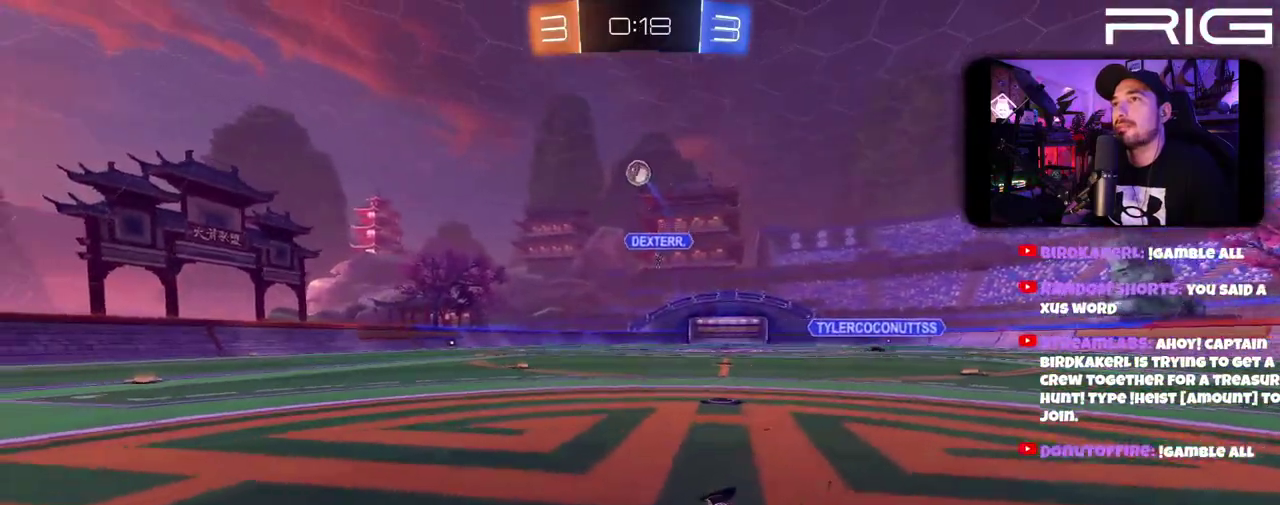
{"dt_ms": 500, "buttons": [], "left_stick": "center", "right_stick": "center", "events": [[67, "left_stick", "left"], [133, "R2", "up"], [167, "left_stick", "center"]]}
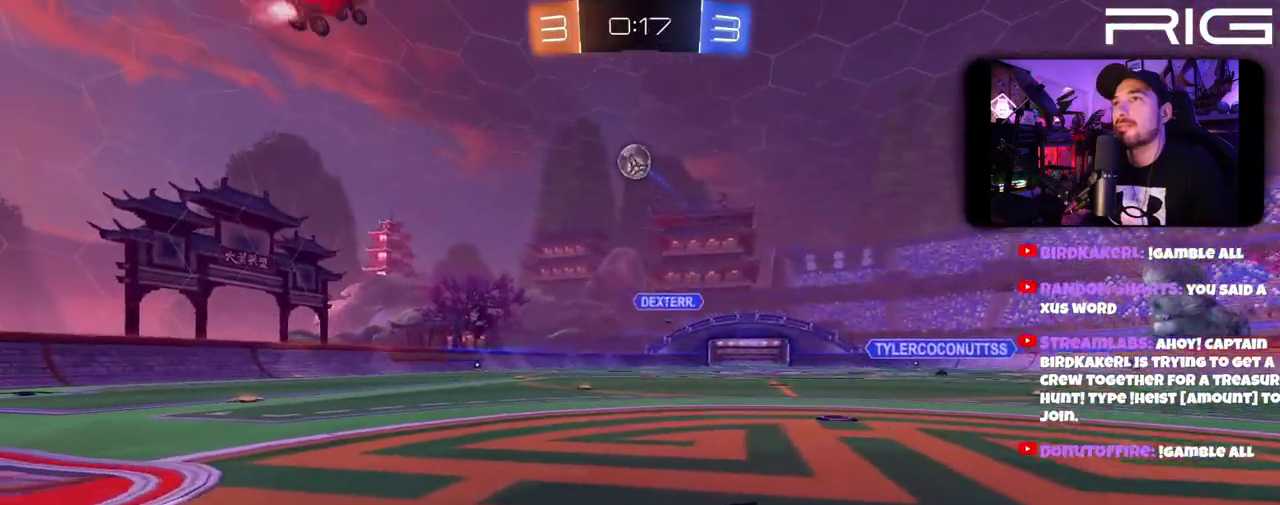
{"dt_ms": 500, "buttons": ["R2"], "left_stick": "right", "right_stick": "center", "events": [[50, "R2", "down"], [133, "left_stick", "right"]]}
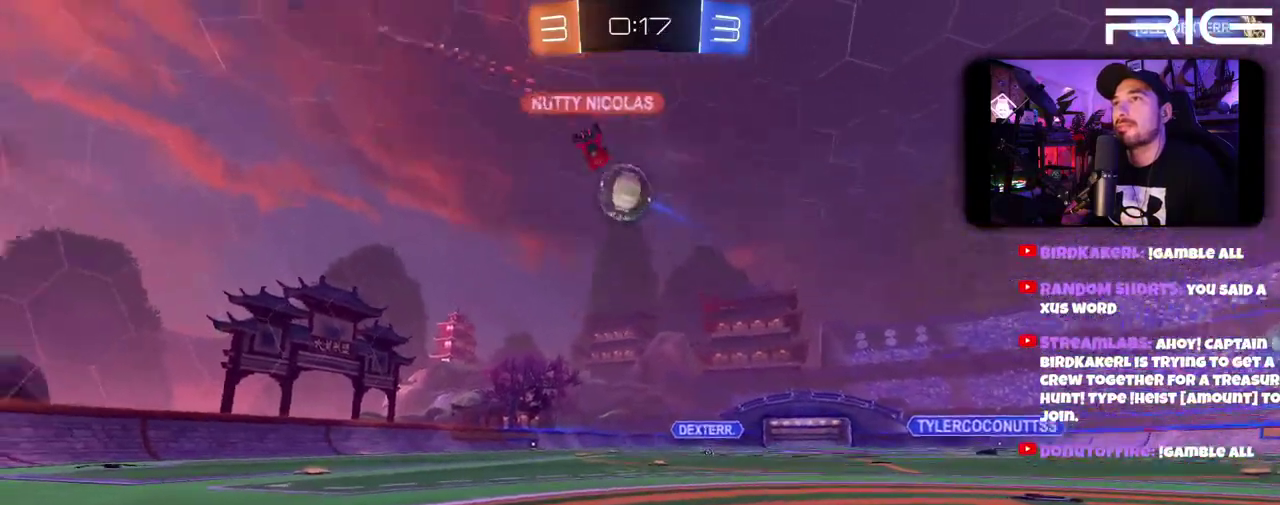
{"dt_ms": 500, "buttons": ["R2"], "left_stick": "up-left", "right_stick": "center", "events": [[50, "left_stick", "center"], [233, "left_stick", "left"], [467, "left_stick", "up-left"]]}
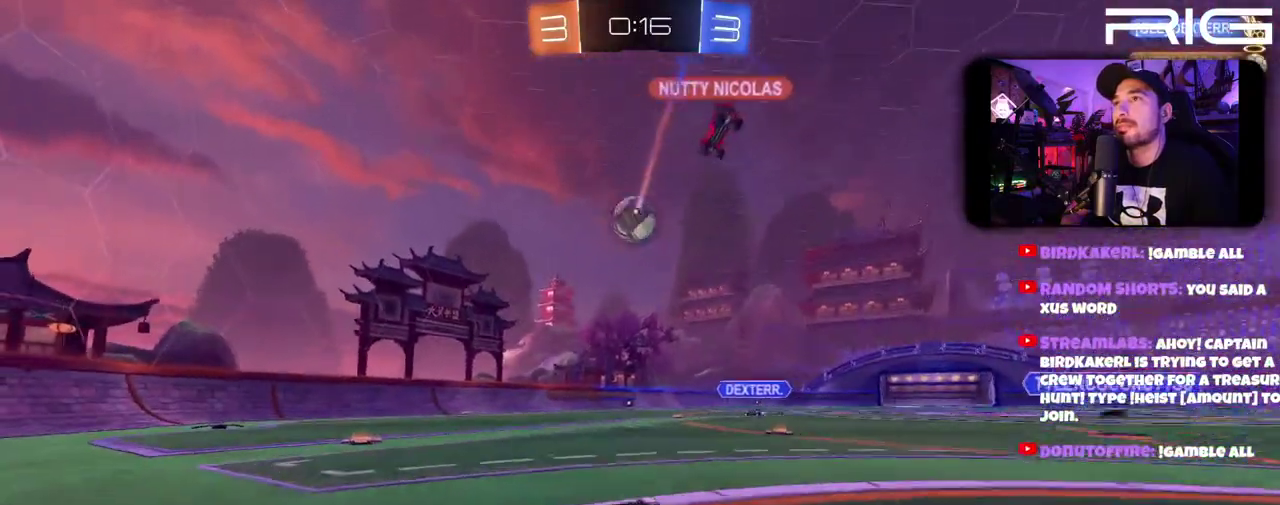
{"dt_ms": 500, "buttons": ["R2"], "left_stick": "center", "right_stick": "center", "events": [[50, "left_stick", "left"], [183, "left_stick", "center"], [233, "left_stick", "right"], [450, "left_stick", "center"]]}
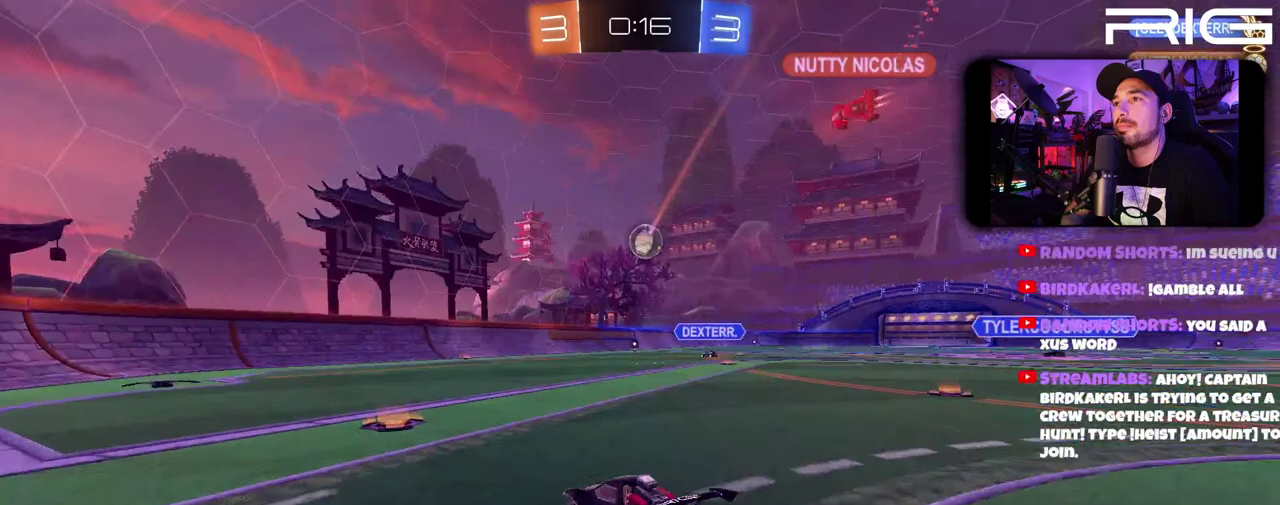
{"dt_ms": 500, "buttons": ["R2"], "left_stick": "center", "right_stick": "center", "events": [[117, "left_stick", "left"], [367, "left_stick", "center"]]}
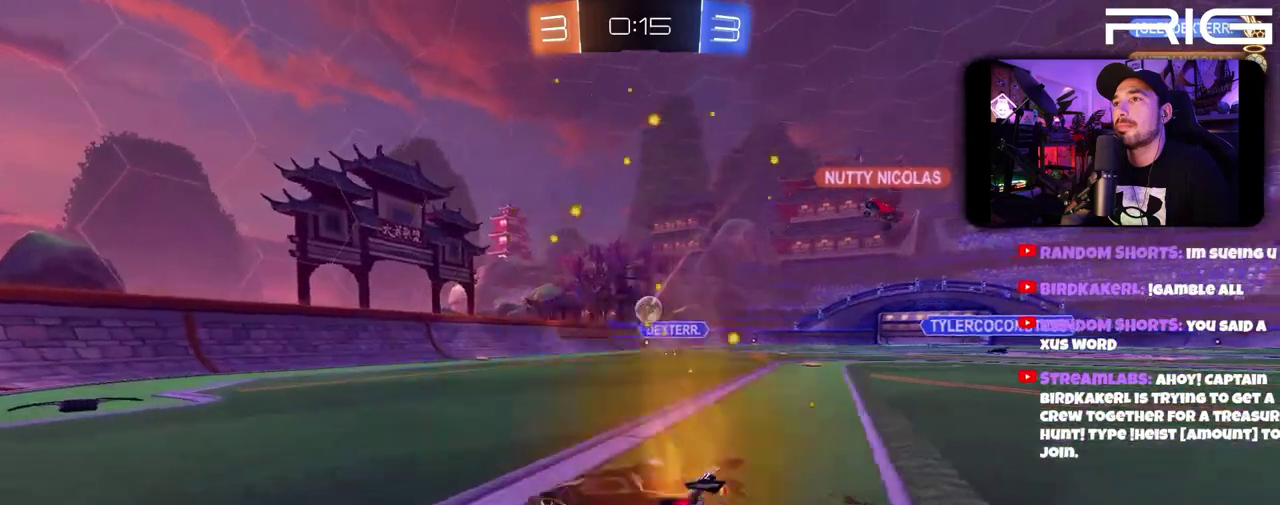
{"dt_ms": 500, "buttons": ["R2"], "left_stick": "left", "right_stick": "center", "events": [[300, "left_stick", "right"], [400, "left_stick", "left"]]}
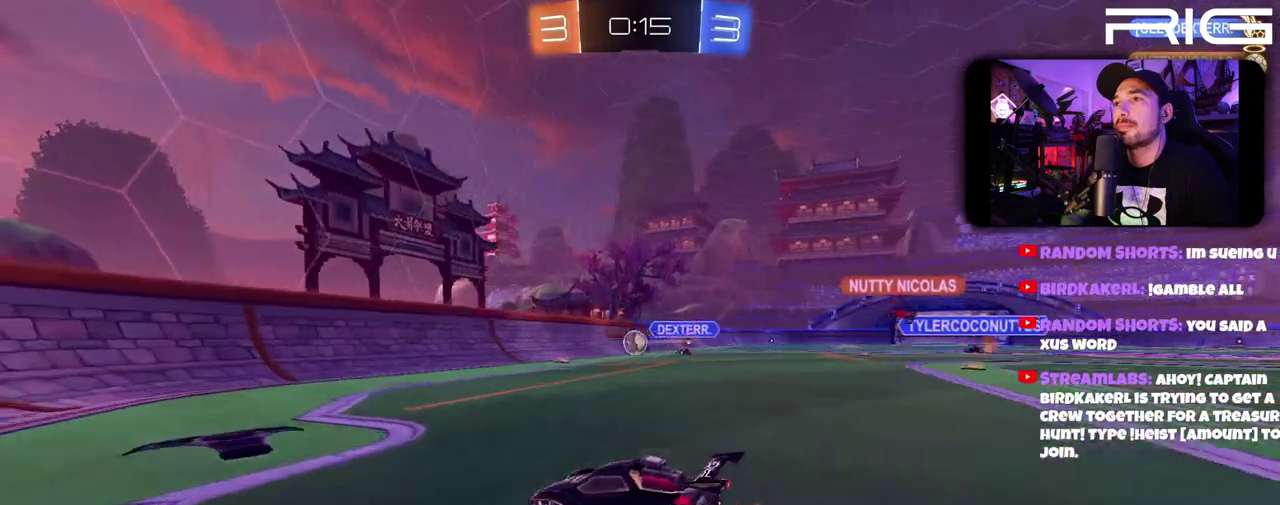
{"dt_ms": 500, "buttons": ["R2"], "left_stick": "left", "right_stick": "center", "events": [[50, "left_stick", "up-left"], [150, "DPAD_LEFT", "down"], [217, "left_stick", "left"], [267, "left_stick", "center"], [283, "DPAD_LEFT", "up"], [350, "left_stick", "left"]]}
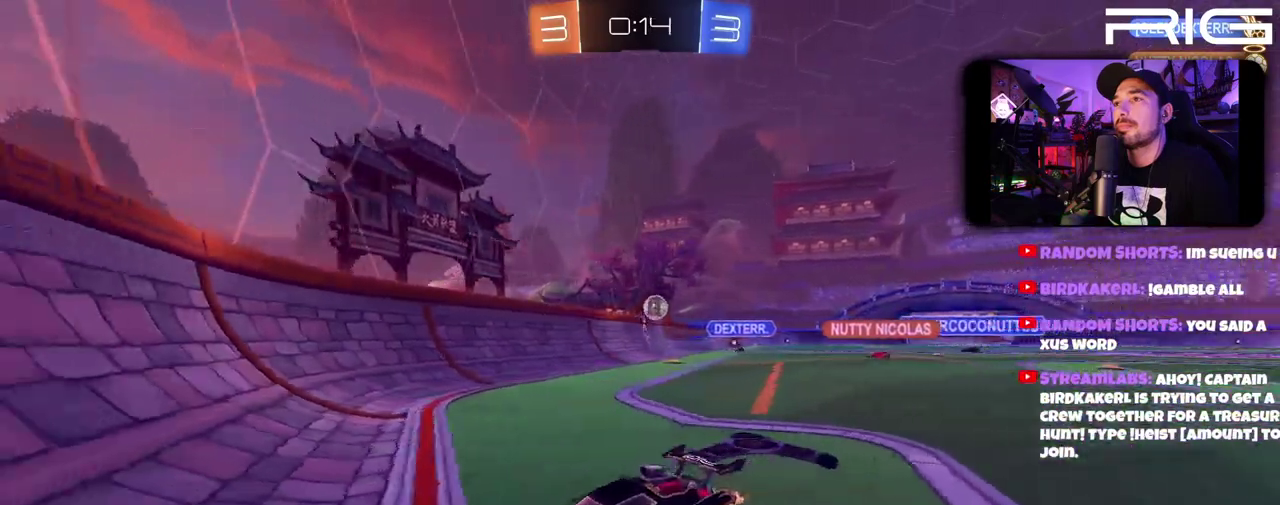
{"dt_ms": 500, "buttons": ["L2"], "left_stick": "center", "right_stick": "center", "events": [[233, "left_stick", "right"], [367, "R2", "up"], [383, "L2", "down"], [433, "left_stick", "center"]]}
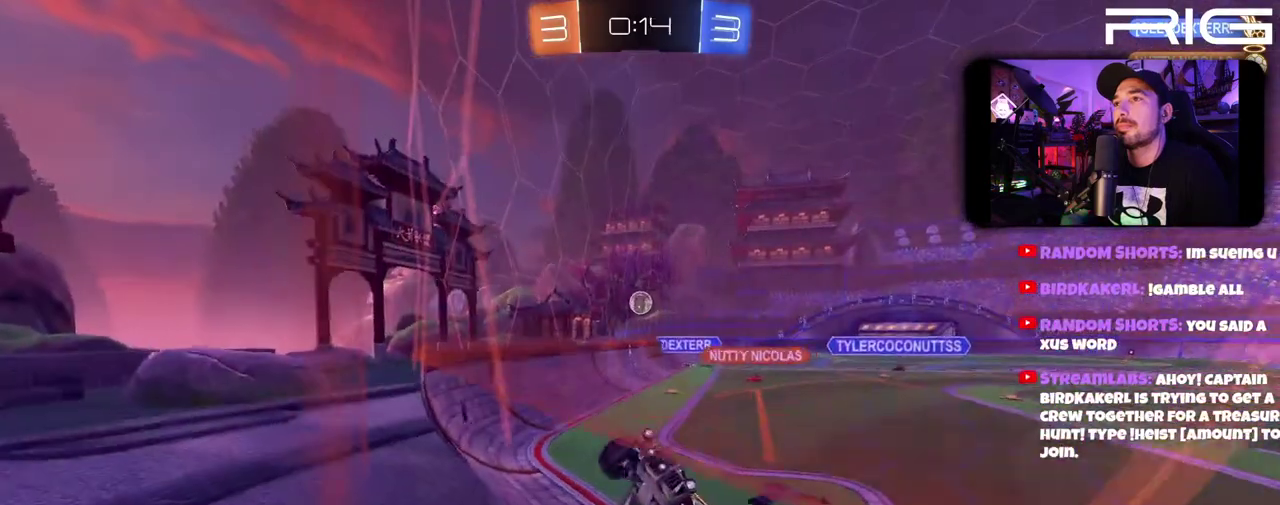
{"dt_ms": 500, "buttons": ["R2", "DPAD_LEFT"], "left_stick": "left", "right_stick": "center", "events": [[50, "R2", "down"], [83, "L2", "up"], [117, "left_stick", "left"], [467, "DPAD_LEFT", "down"]]}
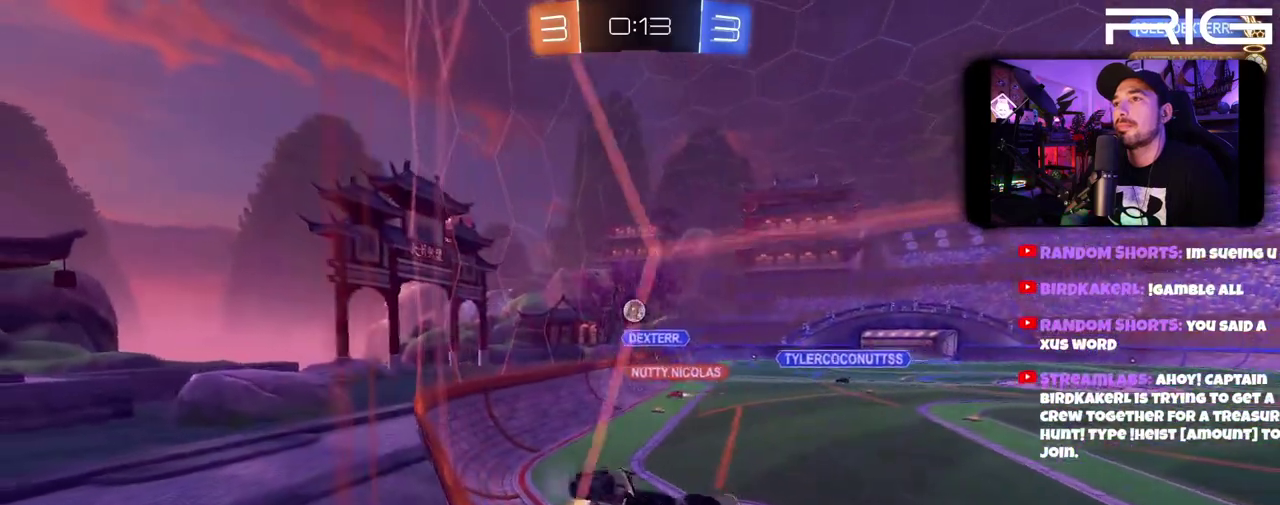
{"dt_ms": 500, "buttons": ["R2"], "left_stick": "left", "right_stick": "center", "events": [[117, "DPAD_LEFT", "up"]]}
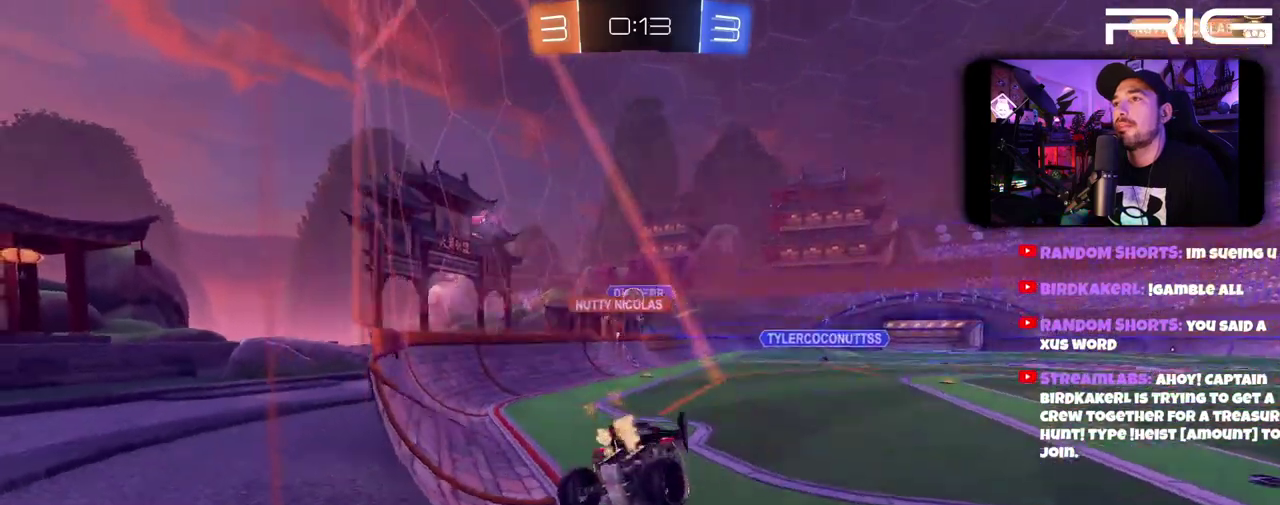
{"dt_ms": 500, "buttons": ["R2"], "left_stick": "right", "right_stick": "center", "events": [[217, "left_stick", "down-right"], [333, "left_stick", "right"], [383, "left_stick", "center"], [433, "left_stick", "right"]]}
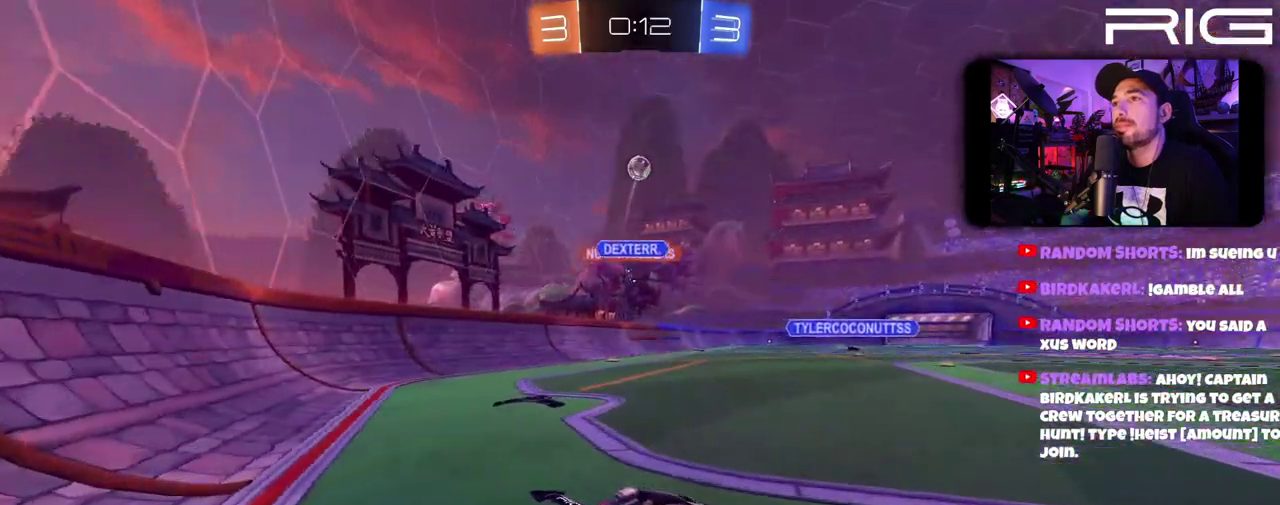
{"dt_ms": 500, "buttons": ["R2"], "left_stick": "left", "right_stick": "center", "events": [[117, "DPAD_LEFT", "down"], [200, "DPAD_LEFT", "up"], [217, "left_stick", "left"]]}
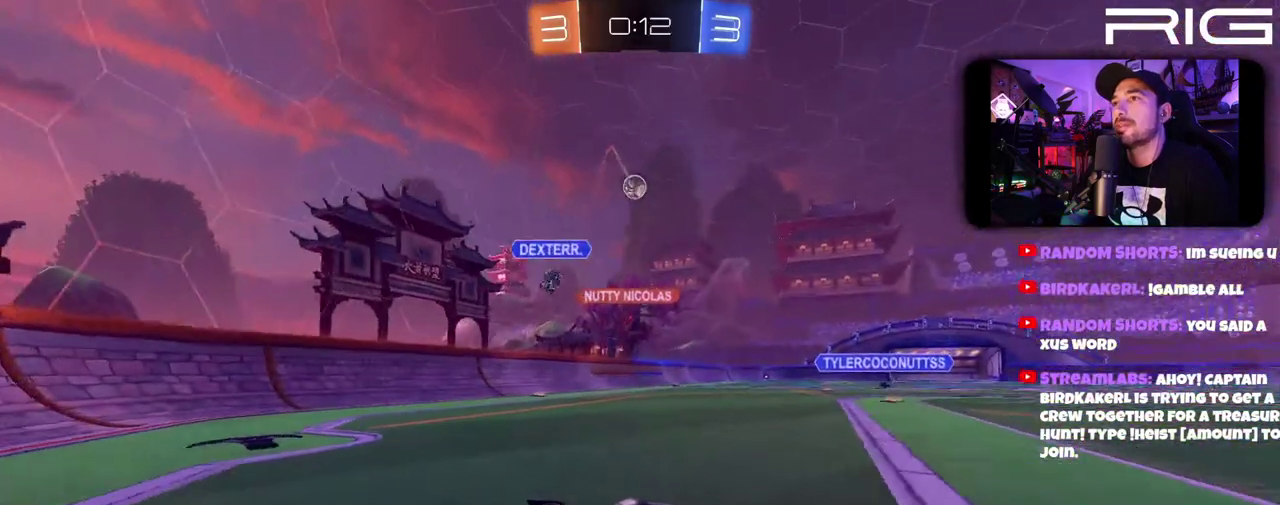
{"dt_ms": 500, "buttons": ["R2"], "left_stick": "right", "right_stick": "center", "events": [[83, "left_stick", "right"], [117, "R2", "up"], [267, "R2", "down"]]}
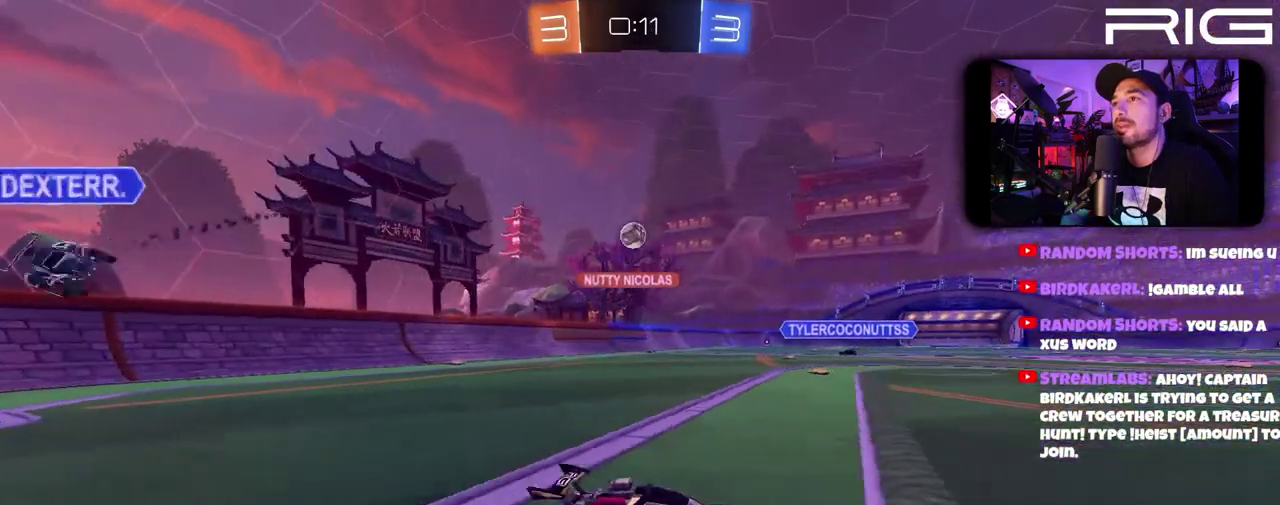
{"dt_ms": 500, "buttons": ["R2"], "left_stick": "left", "right_stick": "center", "events": [[217, "left_stick", "left"]]}